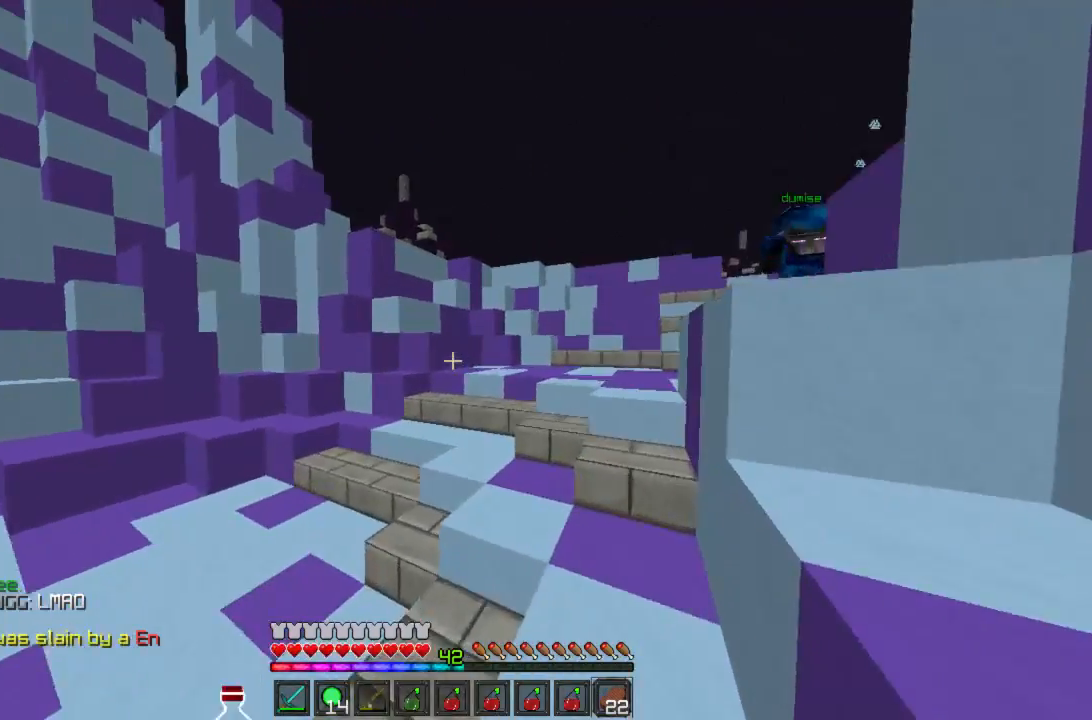
Gameplay with keyboard and mouse; each line is a JSON object with the keys and mouse buttons held at the frame after it. "events" lists presses ("down") and releases ("up") of "a", "d", "s", "w", "mouse_left" and "mouse_right" between this image and that frame as [ms after this image, input, new state], when the widget could be followed in between. "mouse_left", "mouse_right" = the "left", "right" buttons of the "mouse" list. No other keys are recorded. Fast repeated clicks can show as one long hold. Mouse movement is not recorded.
{"keys": ["w"], "mouse": [], "events": [[133, "d", "up"], [289, "d", "down"], [289, "mouse_right", "down"], [378, "mouse_right", "up"], [422, "mouse_right", "down"], [467, "d", "up"], [511, "mouse_right", "up"]]}
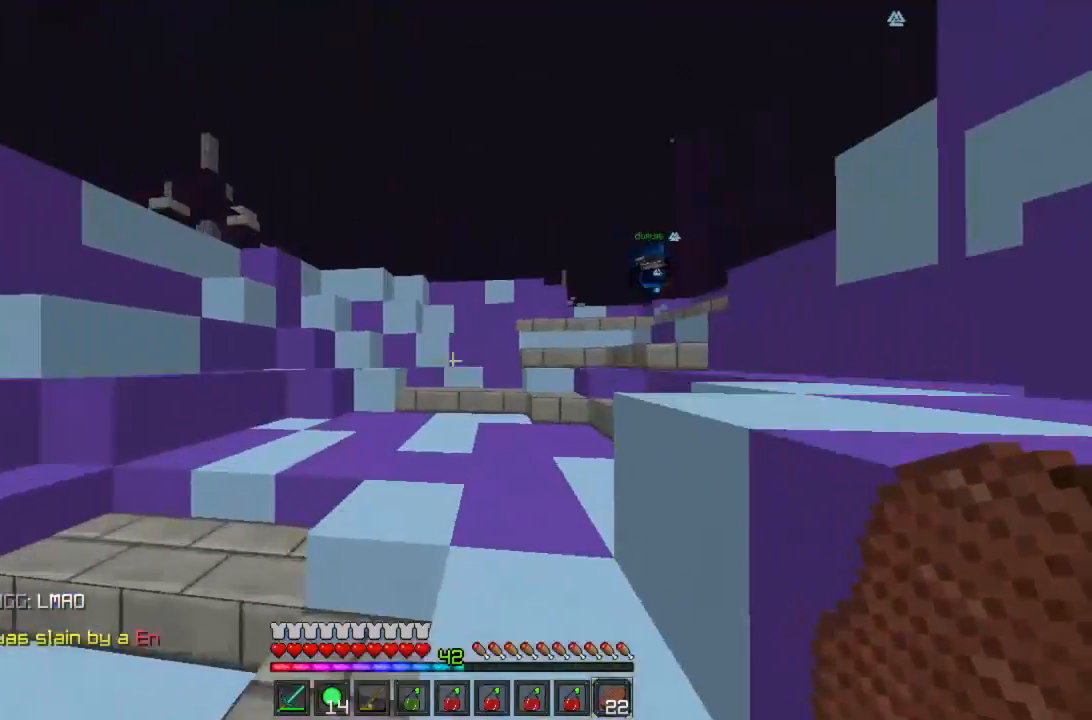
{"keys": ["d", "w"], "mouse": [], "events": [[45, "mouse_right", "down"], [111, "mouse_right", "up"], [378, "d", "down"]]}
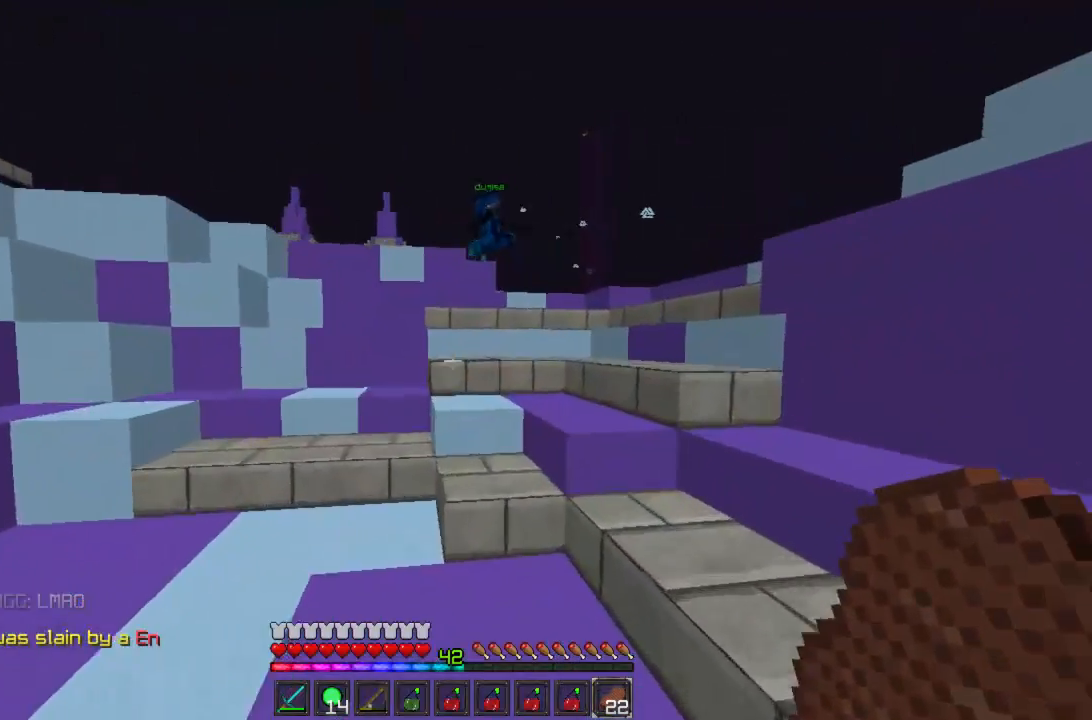
{"keys": ["w"], "mouse": [], "events": [[200, "d", "up"]]}
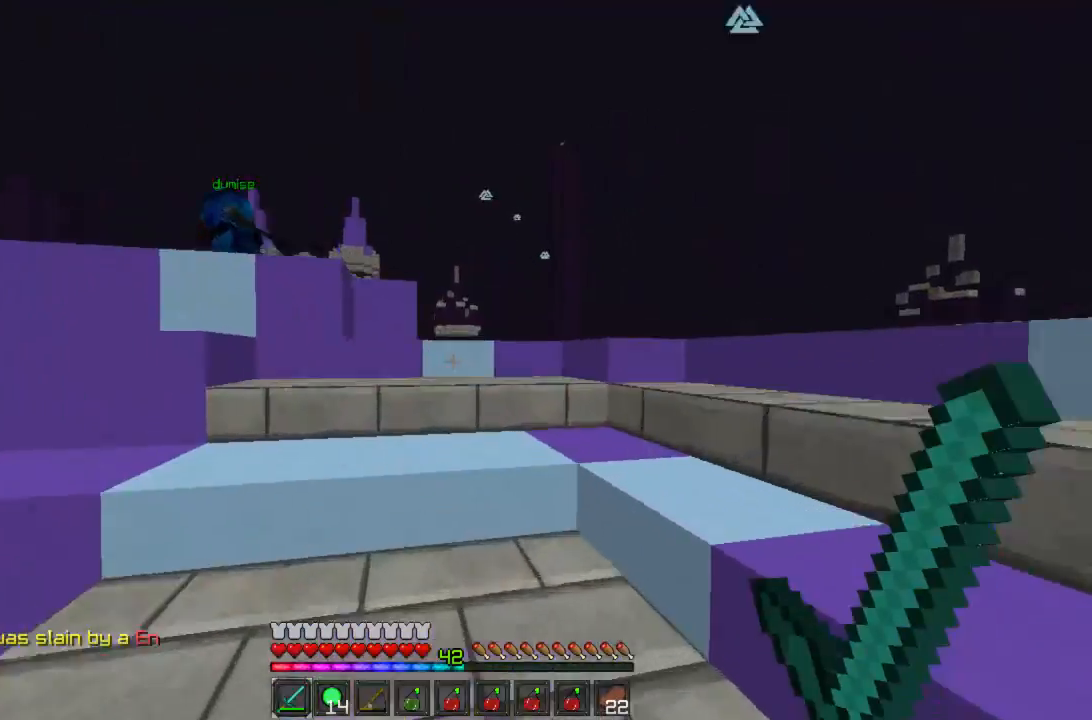
{"keys": ["d", "w"], "mouse": [], "events": [[67, "d", "down"], [67, "mouse_left", "down"], [156, "d", "up"], [222, "mouse_left", "up"], [267, "mouse_left", "down"], [311, "d", "down"], [356, "mouse_left", "up"], [378, "mouse_left", "down"], [467, "mouse_left", "up"]]}
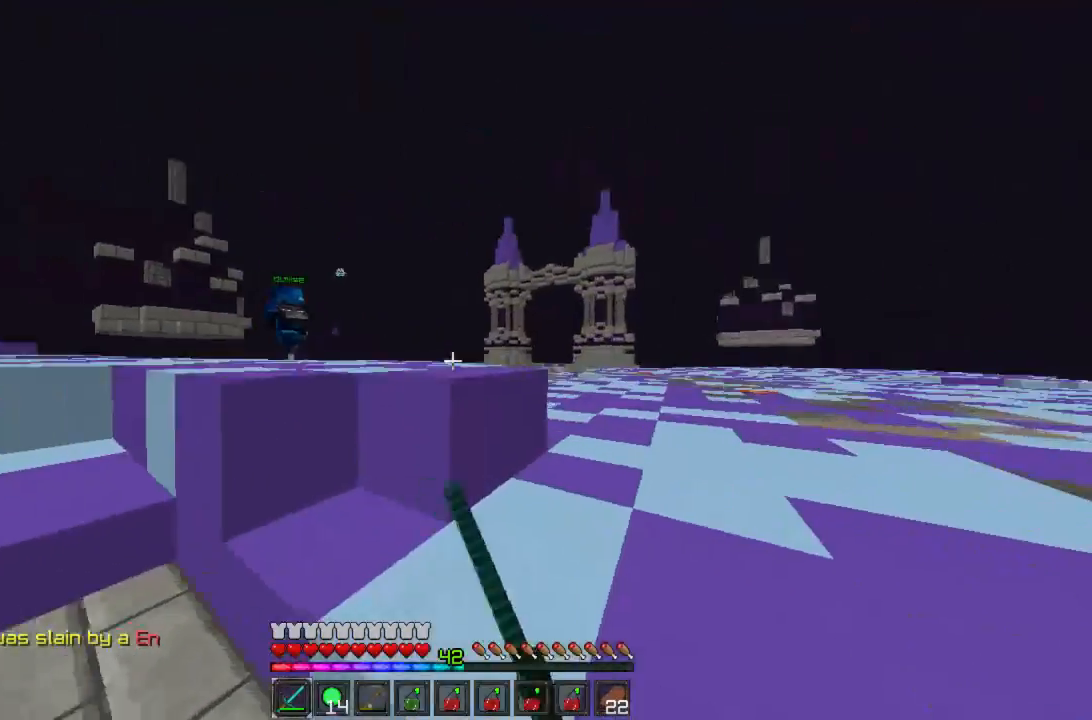
{"keys": ["d", "w"], "mouse": [], "events": [[44, "mouse_left", "down"], [111, "mouse_left", "up"], [156, "mouse_left", "down"], [178, "d", "up"], [333, "mouse_left", "up"], [378, "d", "down"], [378, "mouse_left", "down"], [467, "mouse_left", "up"]]}
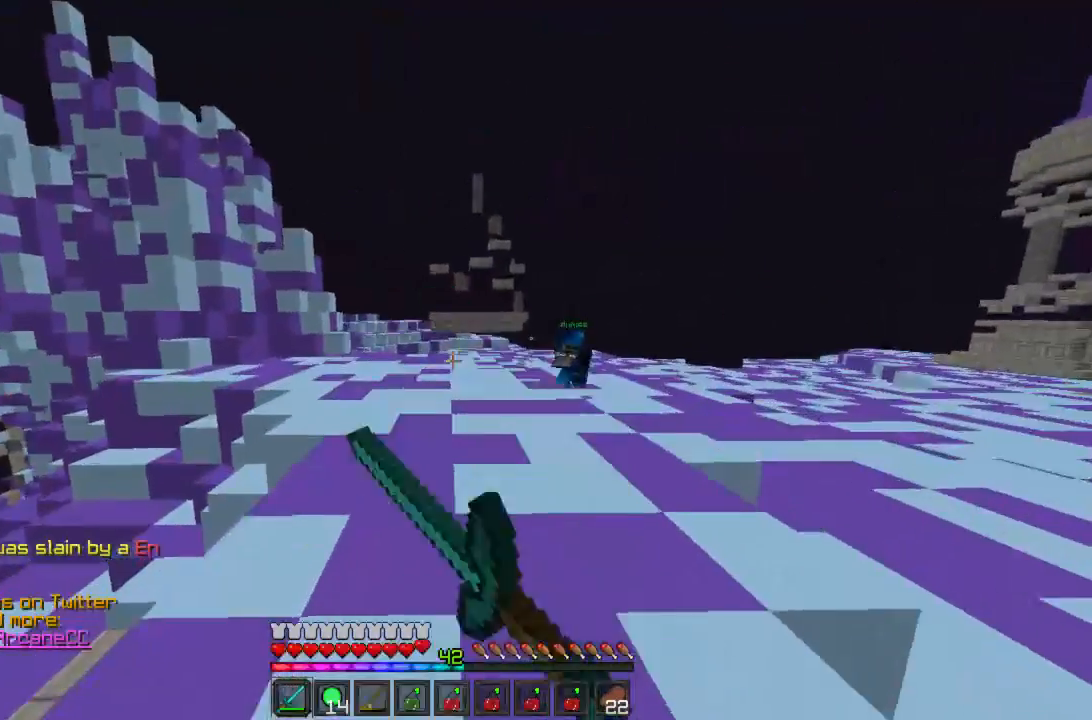
{"keys": ["w"], "mouse": [], "events": [[22, "mouse_left", "down"], [67, "d", "up"], [89, "mouse_left", "up"], [156, "mouse_left", "down"], [200, "mouse_left", "up"]]}
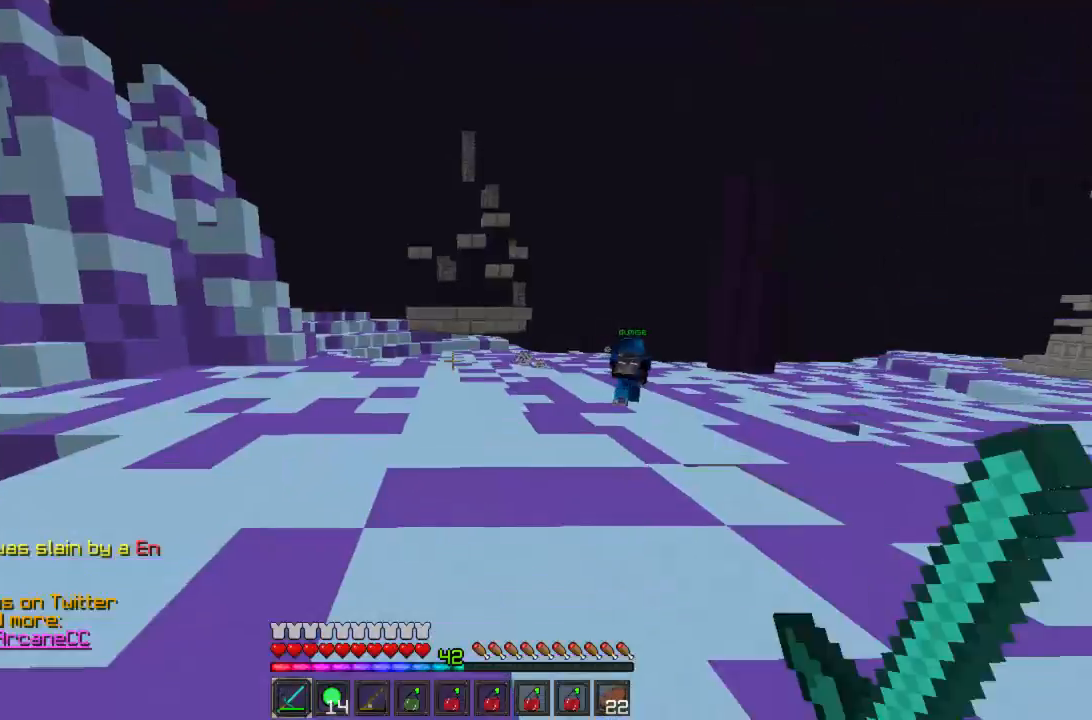
{"keys": ["w"], "mouse": [], "events": [[44, "mouse_left", "down"], [111, "mouse_left", "up"], [178, "mouse_left", "down"], [244, "mouse_left", "up"], [267, "mouse_left", "down"], [356, "mouse_left", "up"], [400, "mouse_left", "down"], [467, "mouse_left", "up"]]}
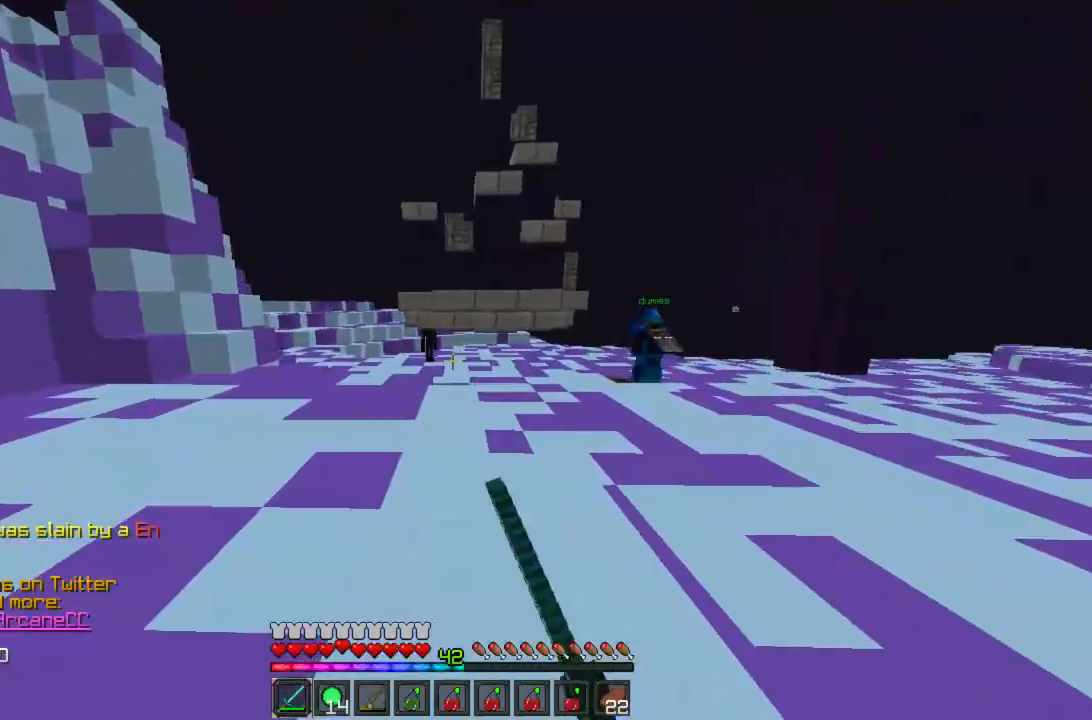
{"keys": ["d", "w"], "mouse": [], "events": [[22, "d", "down"], [22, "mouse_left", "down"], [67, "mouse_left", "up"], [133, "mouse_left", "down"], [200, "mouse_left", "up"], [267, "mouse_left", "down"], [333, "mouse_left", "up"], [400, "mouse_left", "down"], [467, "mouse_left", "up"]]}
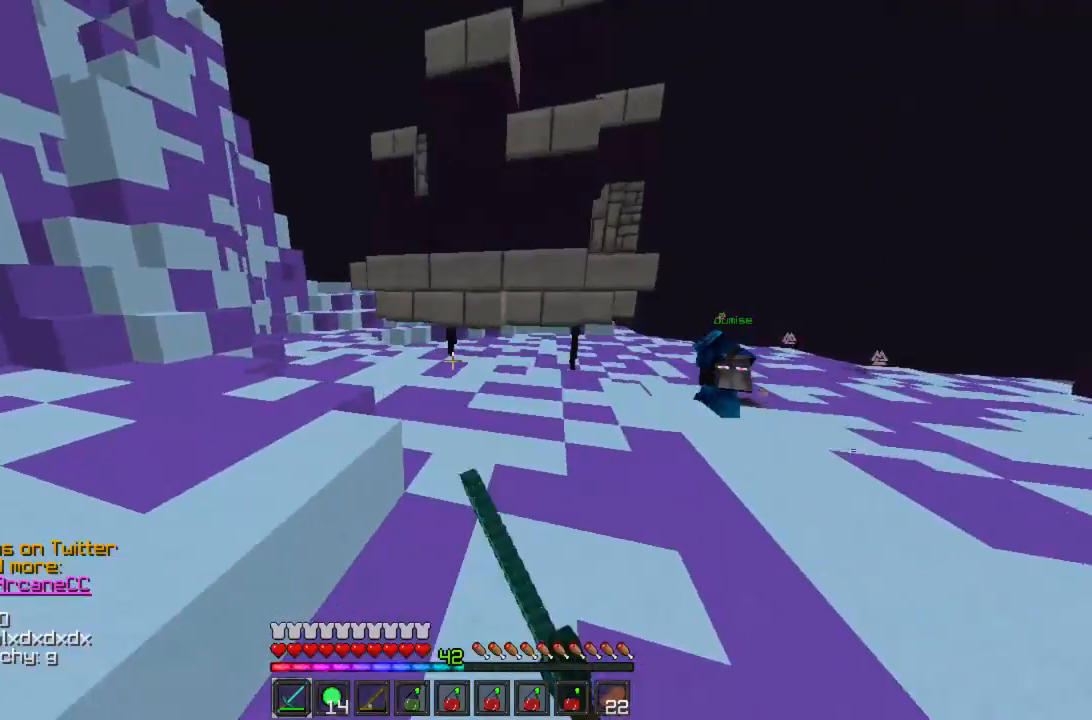
{"keys": ["w"], "mouse": [], "events": [[67, "mouse_left", "down"], [133, "mouse_left", "up"], [178, "mouse_left", "down"], [222, "mouse_left", "up"], [289, "mouse_left", "down"], [333, "mouse_left", "up"], [467, "d", "up"]]}
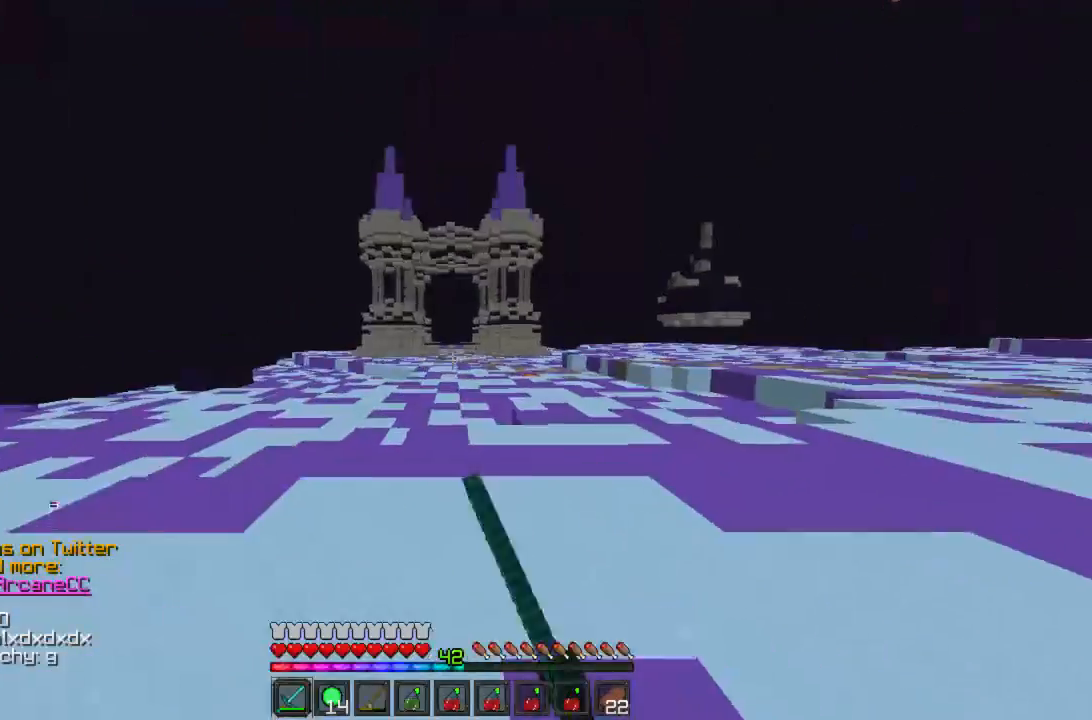
{"keys": ["d", "w"], "mouse": [], "events": [[311, "d", "down"]]}
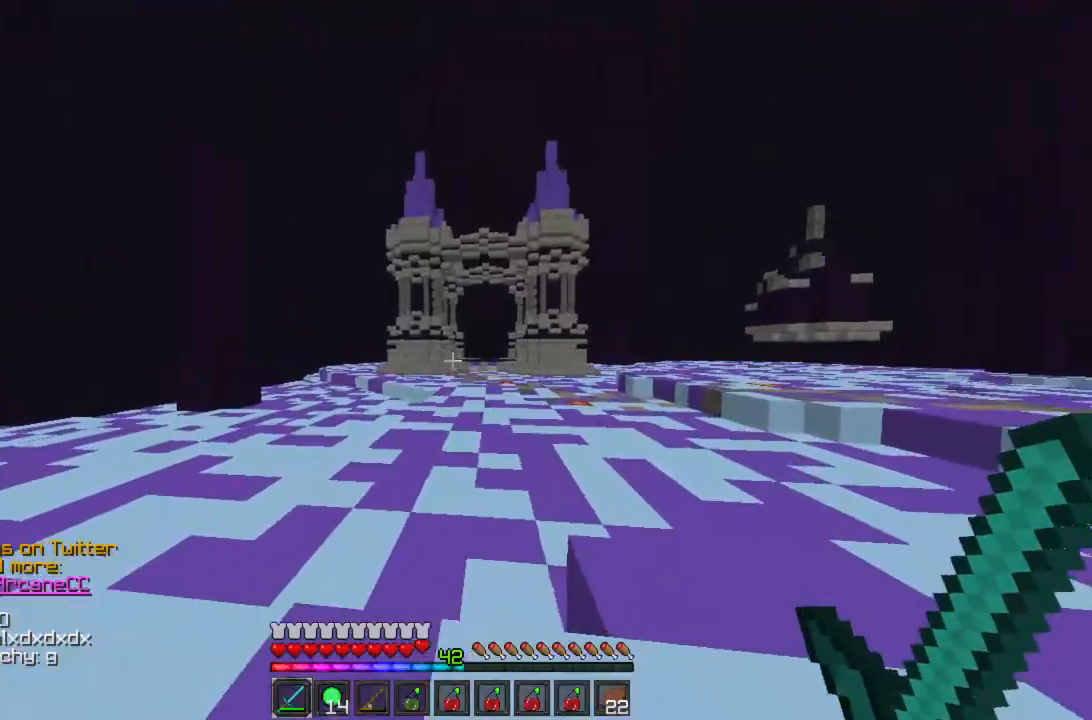
{"keys": ["w"], "mouse": [], "events": [[44, "d", "up"]]}
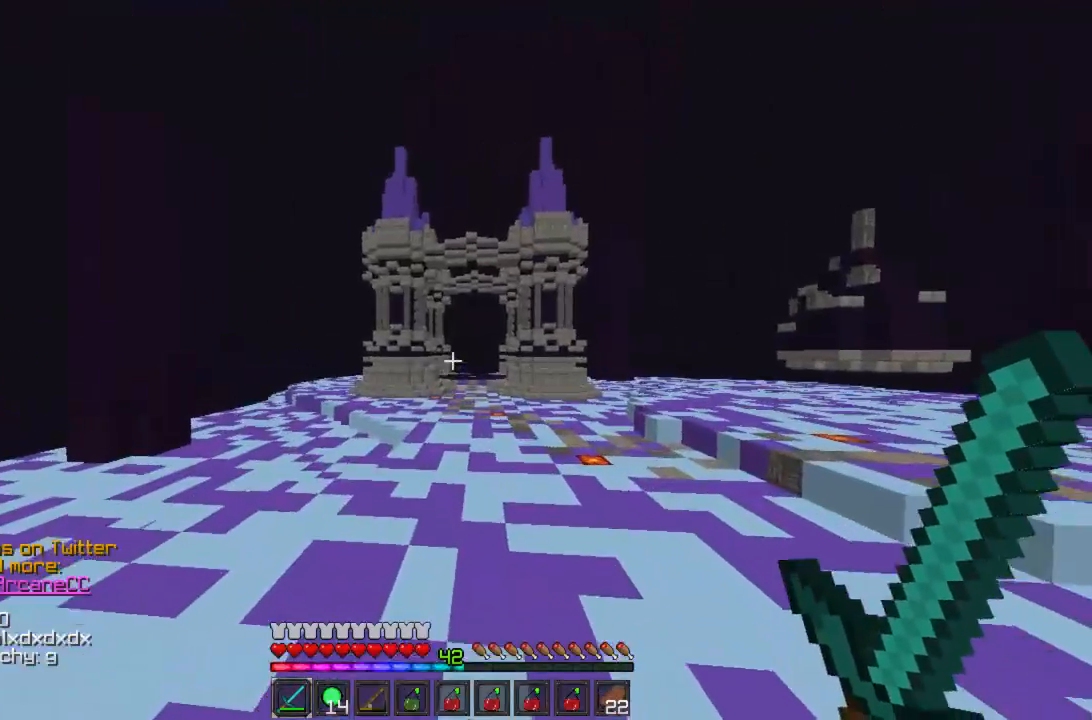
{"keys": ["w"], "mouse": [], "events": [[22, "d", "down"], [200, "d", "up"], [422, "mouse_left", "down"], [467, "mouse_left", "up"]]}
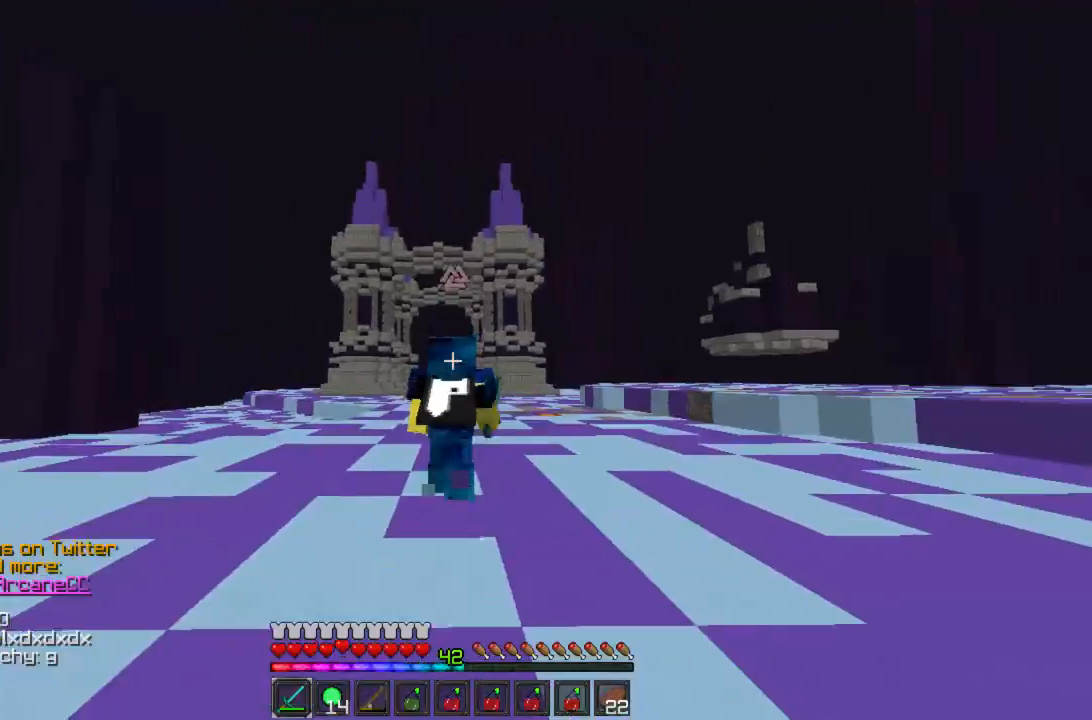
{"keys": ["a", "w"], "mouse": ["left"], "events": [[44, "mouse_left", "down"], [89, "mouse_left", "up"], [156, "mouse_left", "down"], [222, "mouse_left", "up"], [244, "mouse_left", "down"], [289, "a", "down"], [333, "mouse_left", "up"], [400, "mouse_left", "down"], [422, "mouse_left", "up"], [511, "mouse_left", "down"]]}
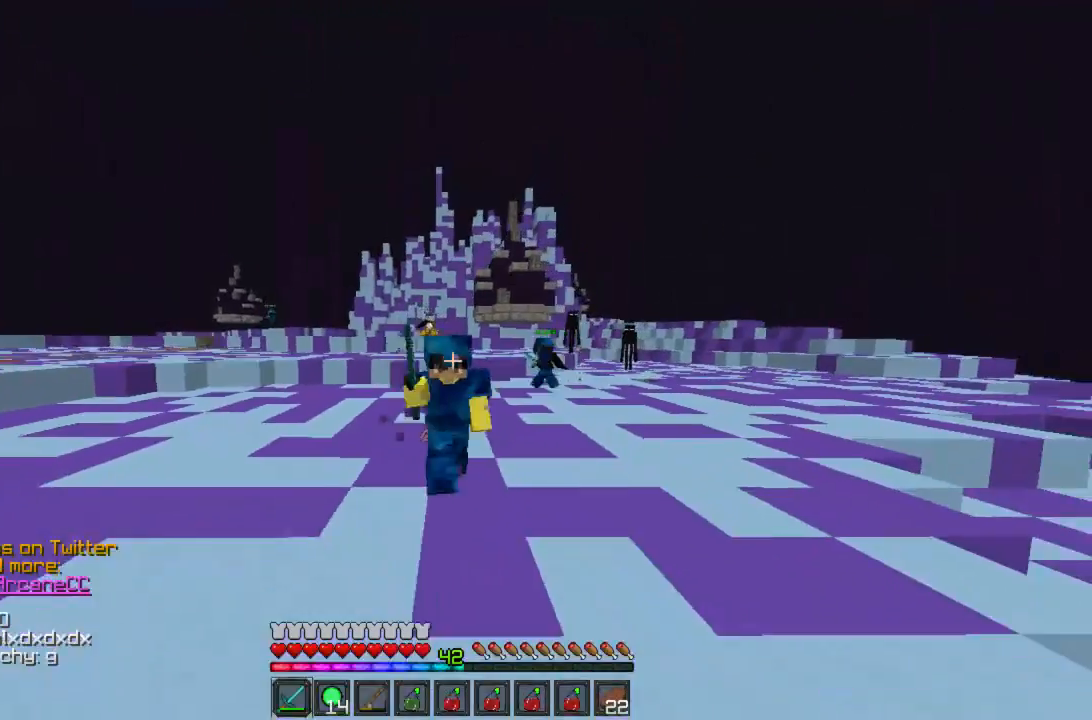
{"keys": ["w"], "mouse": ["left"], "events": [[22, "mouse_left", "up"], [89, "mouse_left", "down"], [133, "mouse_left", "up"], [178, "a", "up"], [178, "mouse_left", "down"], [222, "mouse_left", "up"], [267, "mouse_left", "down"], [333, "mouse_left", "up"], [378, "mouse_left", "down"], [422, "mouse_left", "up"], [467, "mouse_left", "down"]]}
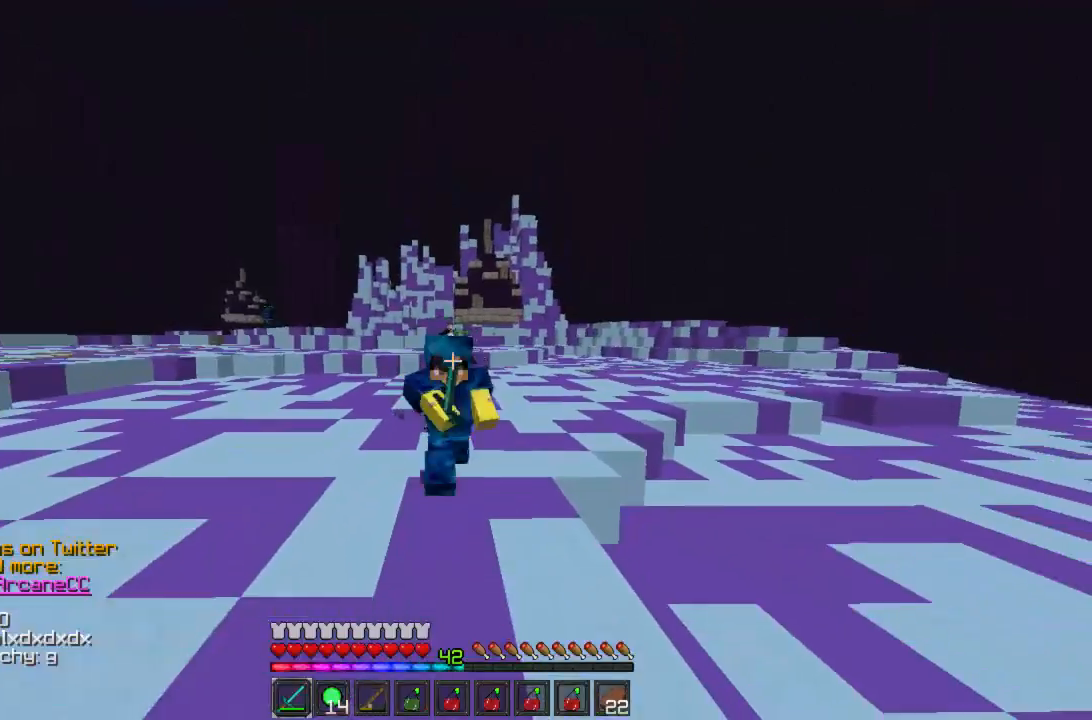
{"keys": ["w"], "mouse": [], "events": [[22, "mouse_left", "up"], [67, "mouse_left", "down"], [111, "mouse_left", "up"], [156, "mouse_left", "down"], [200, "mouse_left", "up"], [244, "mouse_left", "down"], [378, "mouse_left", "up"], [444, "mouse_left", "down"], [489, "mouse_left", "up"]]}
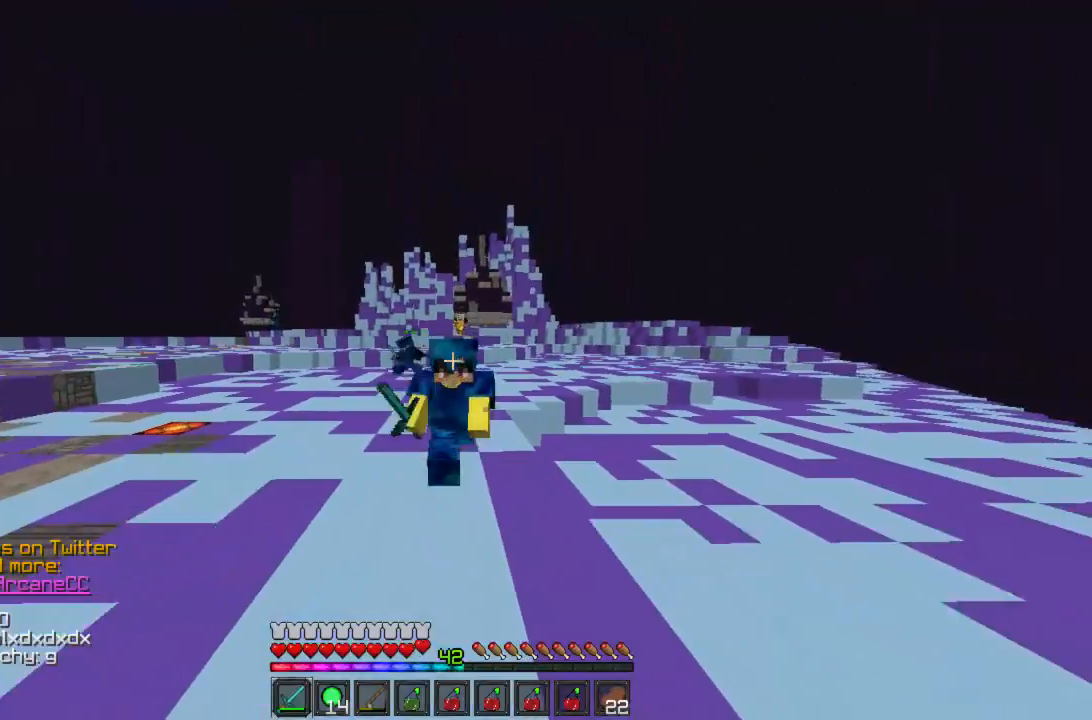
{"keys": ["w"], "mouse": [], "events": [[133, "a", "down"], [133, "mouse_left", "down"], [200, "mouse_left", "up"], [267, "mouse_left", "down"], [311, "a", "up"], [333, "mouse_left", "up"], [400, "mouse_left", "down"], [467, "mouse_left", "up"]]}
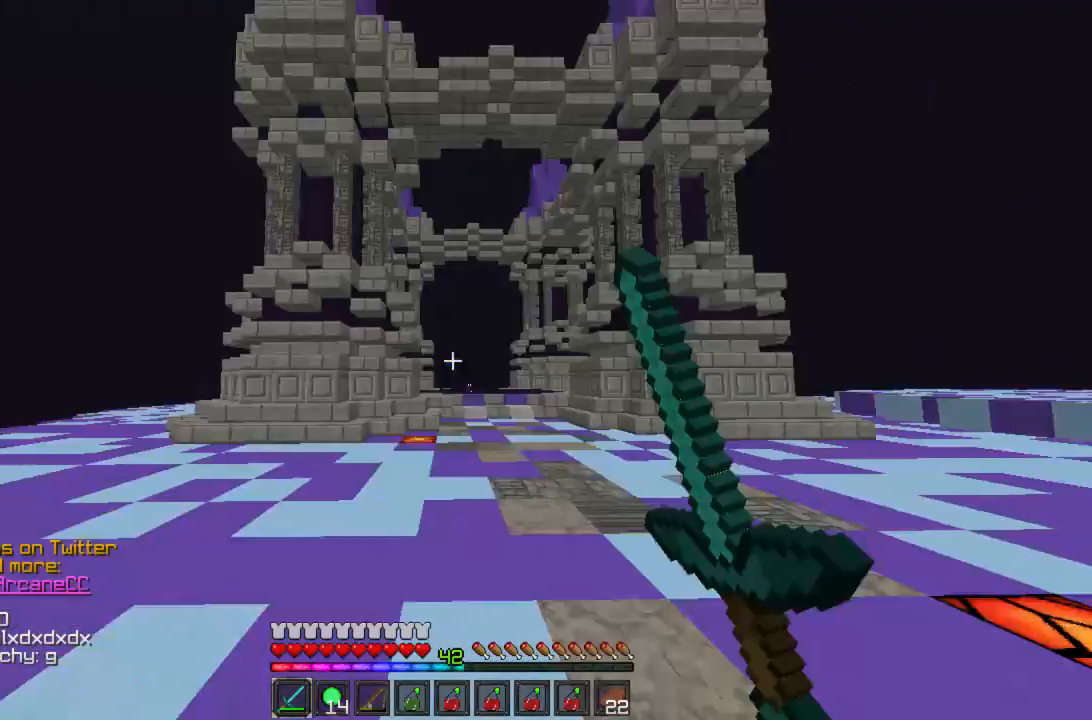
{"keys": ["w"], "mouse": [], "events": [[44, "mouse_left", "down"], [89, "mouse_left", "up"], [178, "mouse_left", "down"], [222, "mouse_left", "up"], [311, "mouse_left", "down"], [356, "mouse_left", "up"], [400, "mouse_left", "down"], [444, "mouse_left", "up"], [467, "mouse_left", "down"], [489, "mouse_left", "up"]]}
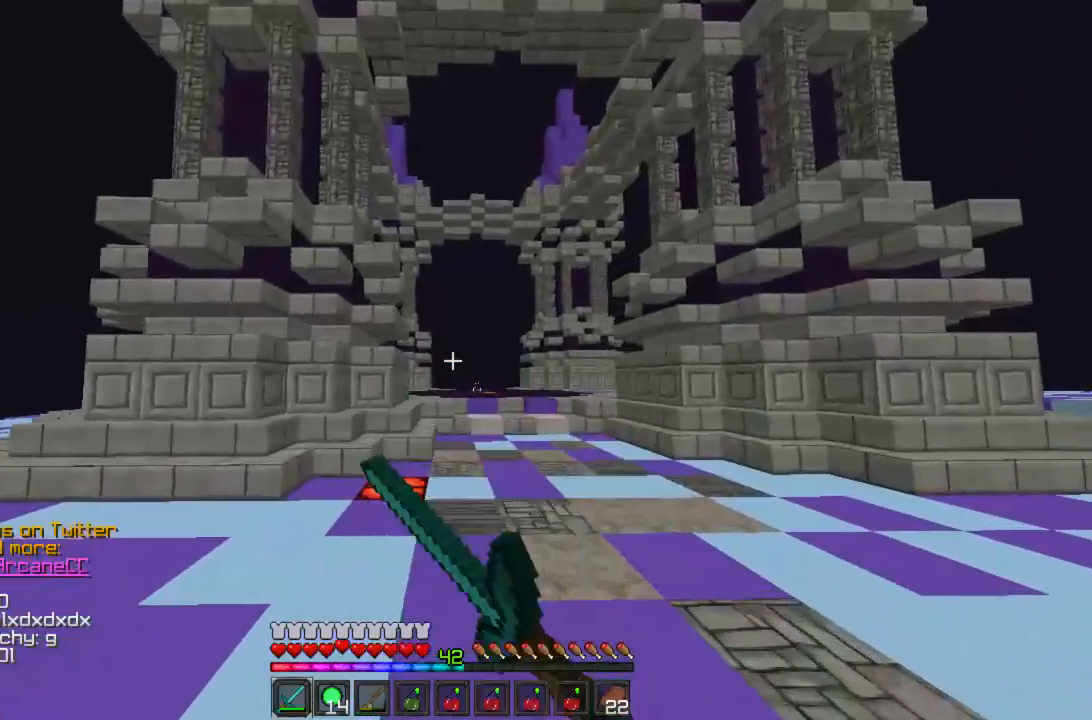
{"keys": ["w"], "mouse": [], "events": [[45, "mouse_left", "down"], [89, "d", "down"], [89, "mouse_left", "up"], [178, "mouse_left", "down"], [222, "mouse_left", "up"], [267, "mouse_left", "down"], [311, "d", "up"], [356, "mouse_left", "up"], [378, "mouse_left", "down"], [489, "mouse_left", "up"]]}
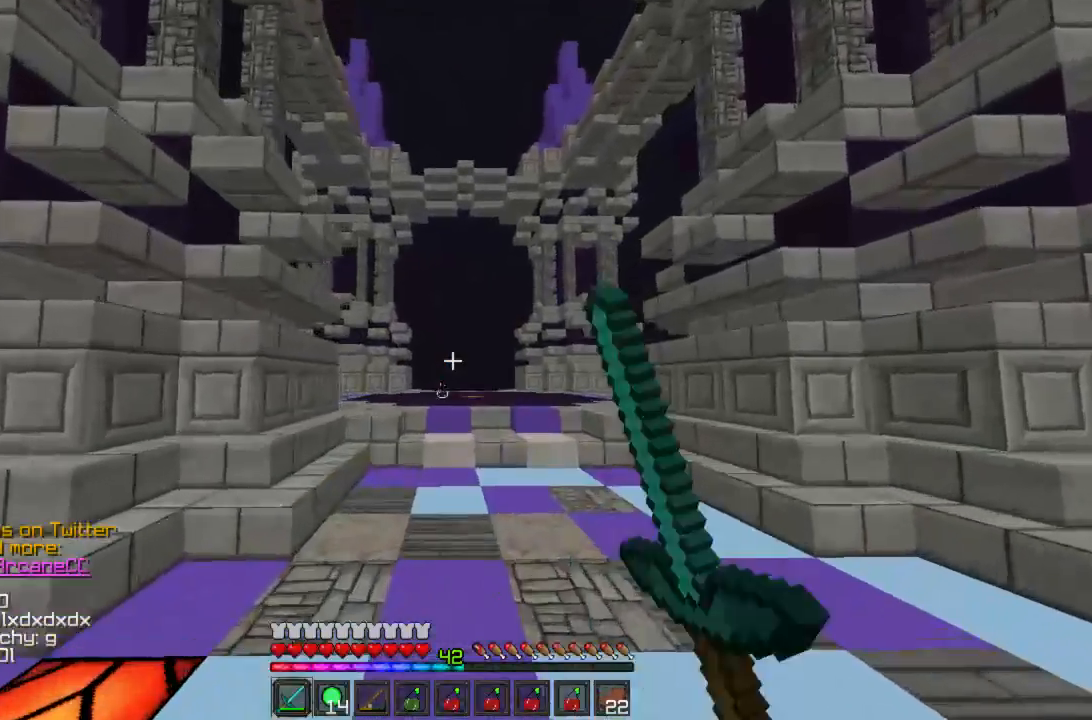
{"keys": ["w"], "mouse": [], "events": [[67, "mouse_left", "down"], [133, "mouse_left", "up"], [178, "mouse_left", "down"], [244, "mouse_left", "up"], [311, "mouse_left", "down"], [356, "mouse_left", "up"], [444, "mouse_left", "down"], [467, "mouse_left", "up"]]}
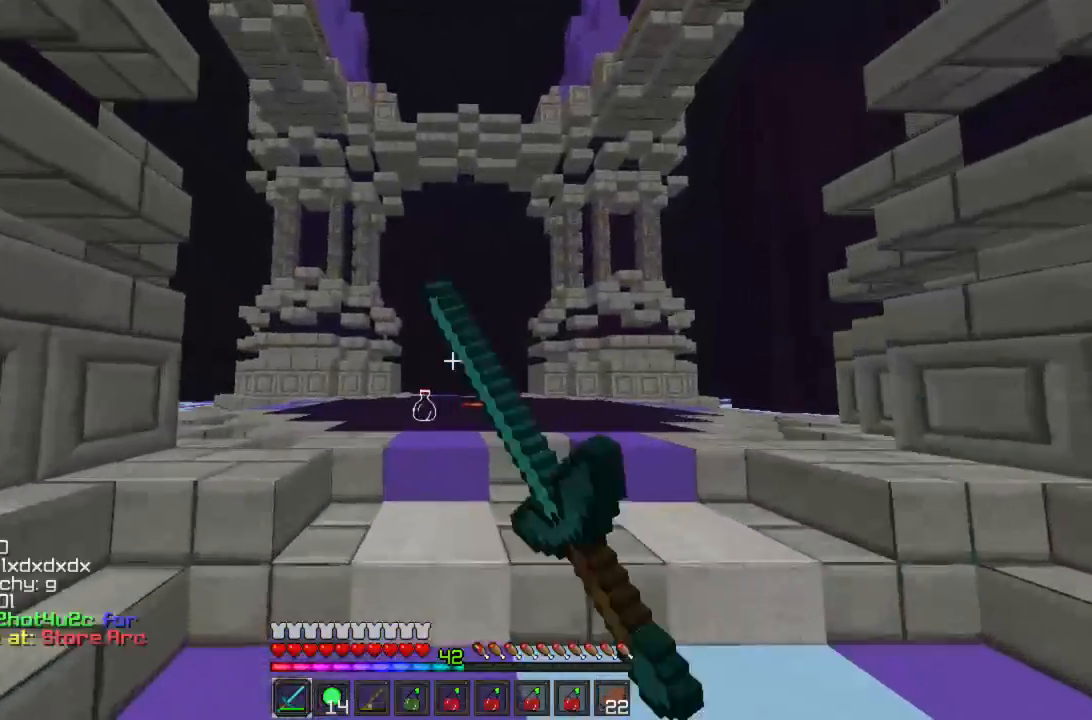
{"keys": ["a", "w"], "mouse": [], "events": [[45, "mouse_left", "down"], [67, "mouse_left", "up"], [156, "mouse_left", "down"], [200, "mouse_left", "up"], [267, "mouse_left", "down"], [311, "a", "down"], [311, "mouse_left", "up"]]}
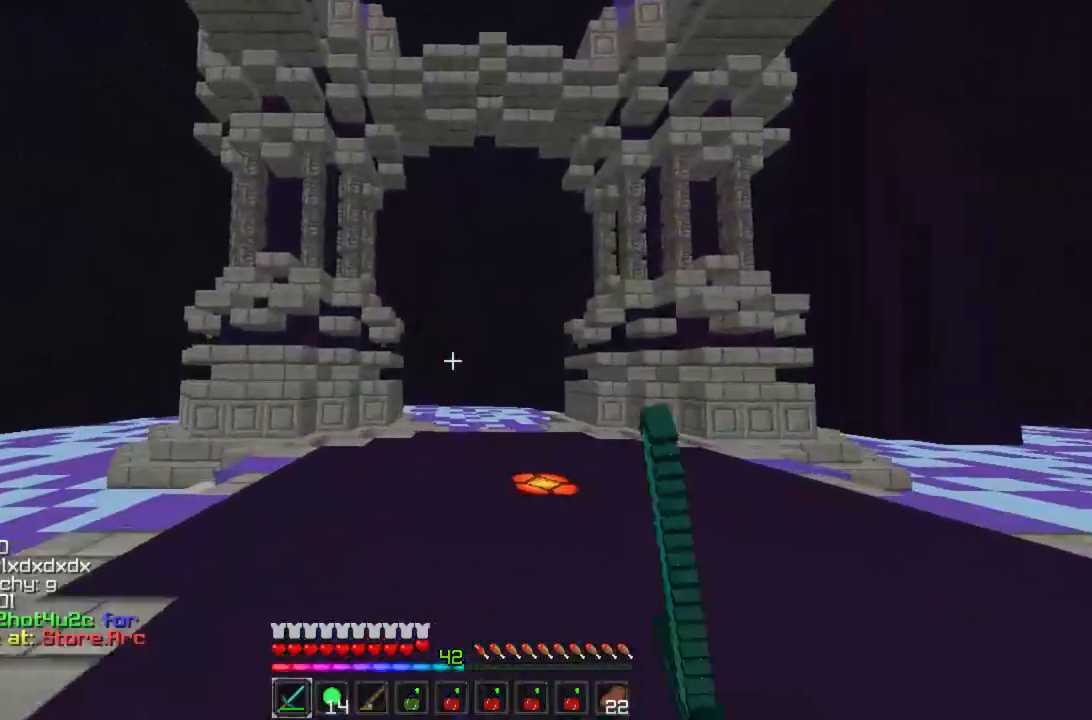
{"keys": [], "mouse": [], "events": [[67, "a", "up"], [178, "d", "down"], [244, "mouse_left", "down"], [289, "mouse_left", "up"], [378, "d", "up"], [378, "mouse_left", "down"], [400, "mouse_left", "up"], [444, "w", "up"], [467, "mouse_left", "down"], [511, "mouse_left", "up"]]}
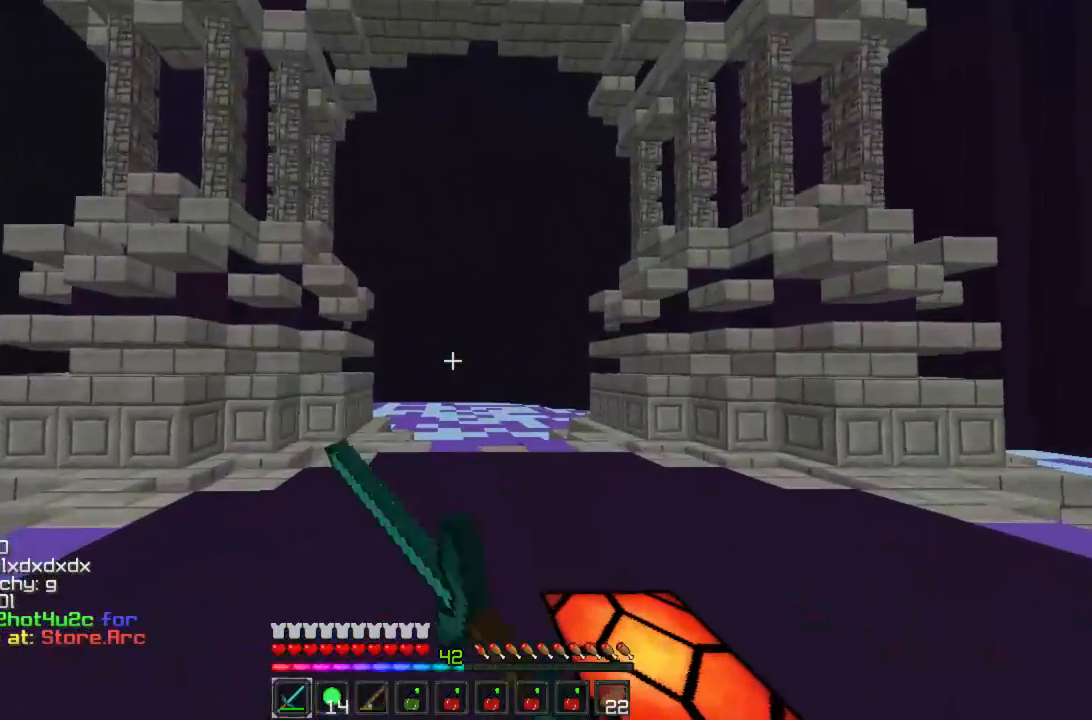
{"keys": [], "mouse": ["left"], "events": [[45, "mouse_left", "down"], [89, "mouse_left", "up"], [133, "mouse_left", "down"], [178, "mouse_left", "up"], [222, "mouse_left", "down"], [267, "mouse_left", "up"], [311, "mouse_left", "down"], [333, "mouse_left", "up"], [400, "mouse_left", "down"], [422, "mouse_left", "up"], [489, "mouse_left", "down"]]}
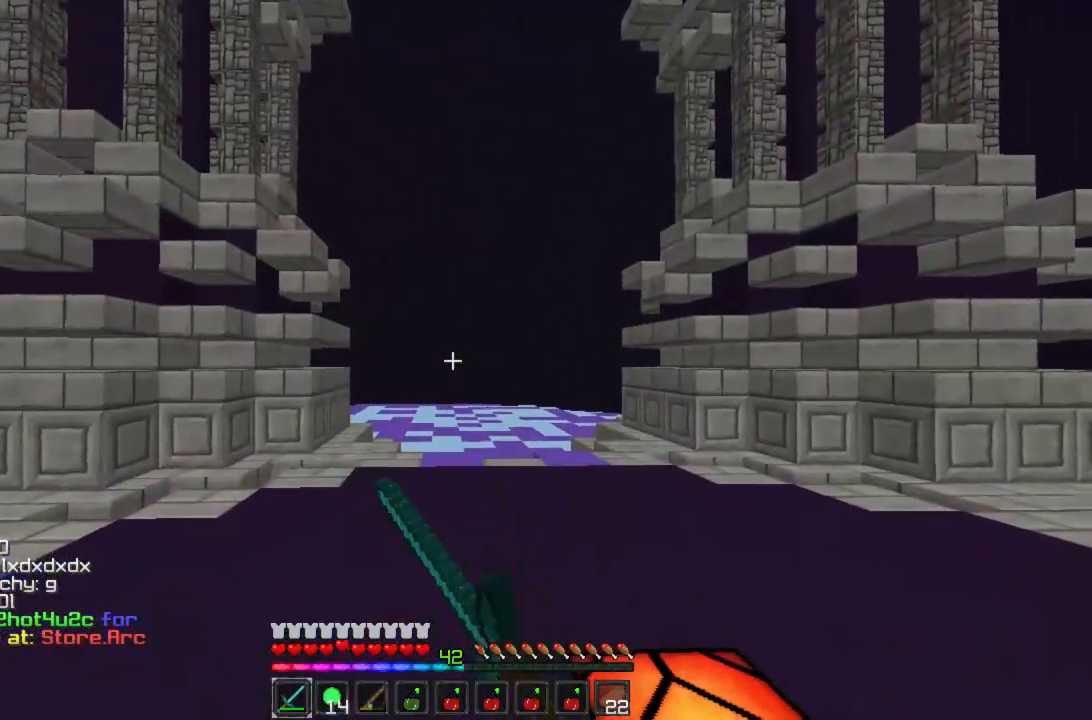
{"keys": [], "mouse": [], "events": [[44, "mouse_left", "up"], [89, "mouse_left", "down"], [133, "mouse_left", "up"], [200, "mouse_left", "down"], [244, "mouse_left", "up"], [289, "mouse_left", "down"], [333, "mouse_left", "up"], [378, "mouse_left", "down"], [422, "mouse_left", "up"], [467, "mouse_left", "down"], [511, "mouse_left", "up"]]}
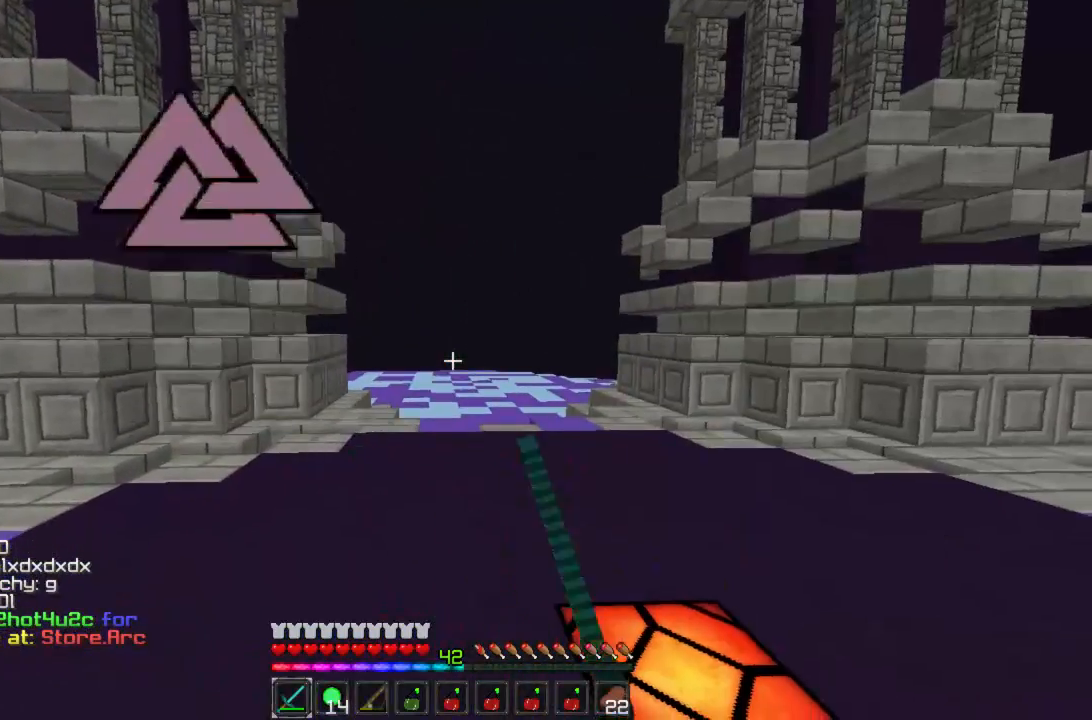
{"keys": ["a"], "mouse": [], "events": [[45, "mouse_left", "down"], [89, "mouse_left", "up"], [178, "d", "down"], [200, "w", "down"], [378, "d", "up"], [400, "mouse_left", "down"], [422, "a", "down"], [445, "mouse_left", "up"], [467, "w", "up"]]}
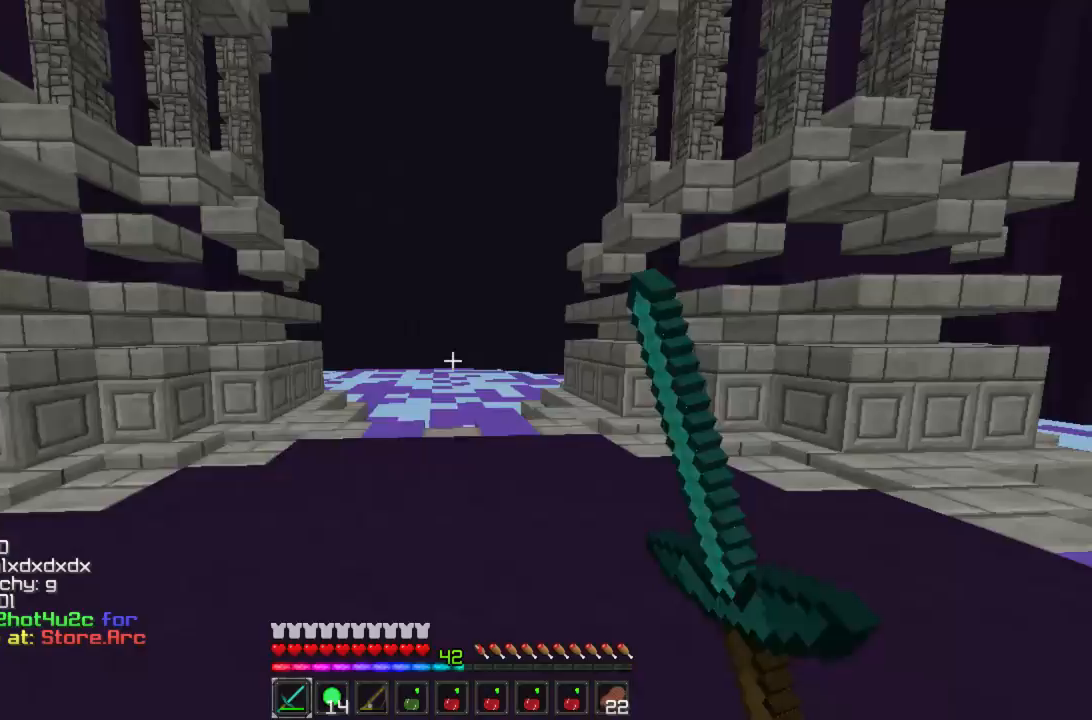
{"keys": ["a", "d"], "mouse": [], "events": [[22, "mouse_left", "down"], [67, "mouse_left", "up"], [111, "mouse_left", "down"], [178, "mouse_left", "up"], [222, "mouse_left", "down"], [267, "mouse_left", "up"], [333, "mouse_left", "down"], [378, "mouse_left", "up"], [422, "d", "down"], [444, "mouse_left", "down"], [511, "mouse_left", "up"]]}
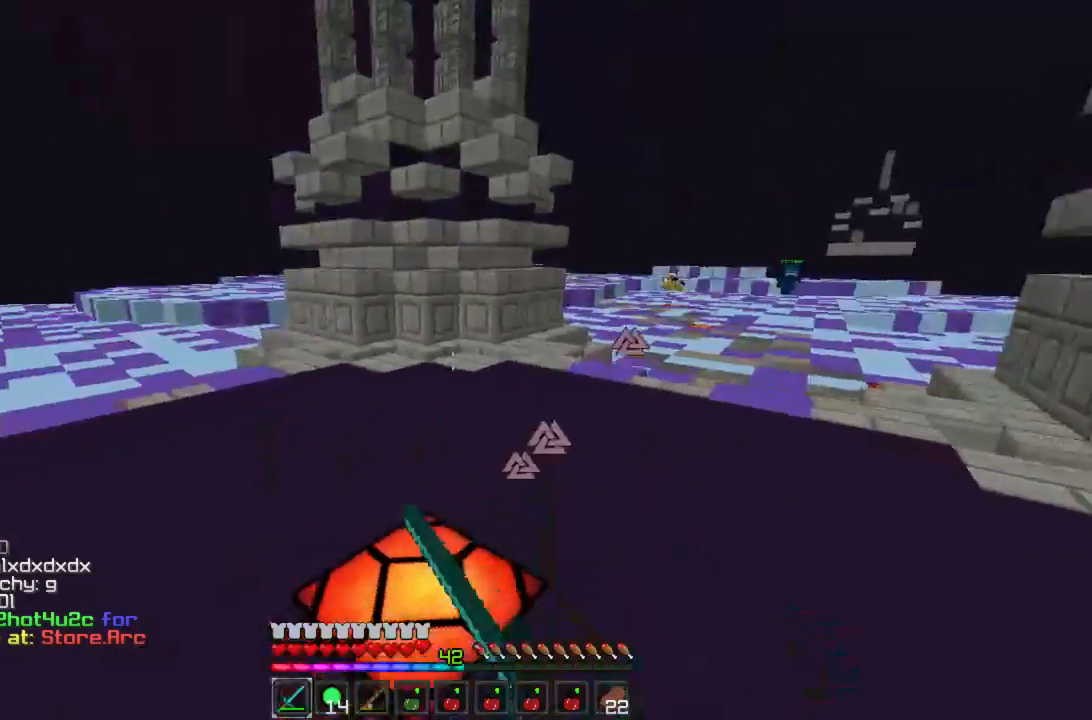
{"keys": [], "mouse": [], "events": [[67, "d", "up"], [67, "mouse_left", "down"], [111, "mouse_left", "up"], [156, "mouse_left", "down"], [245, "mouse_left", "up"], [289, "mouse_left", "down"], [356, "mouse_left", "up"], [400, "mouse_left", "down"], [467, "mouse_left", "up"], [489, "a", "up"]]}